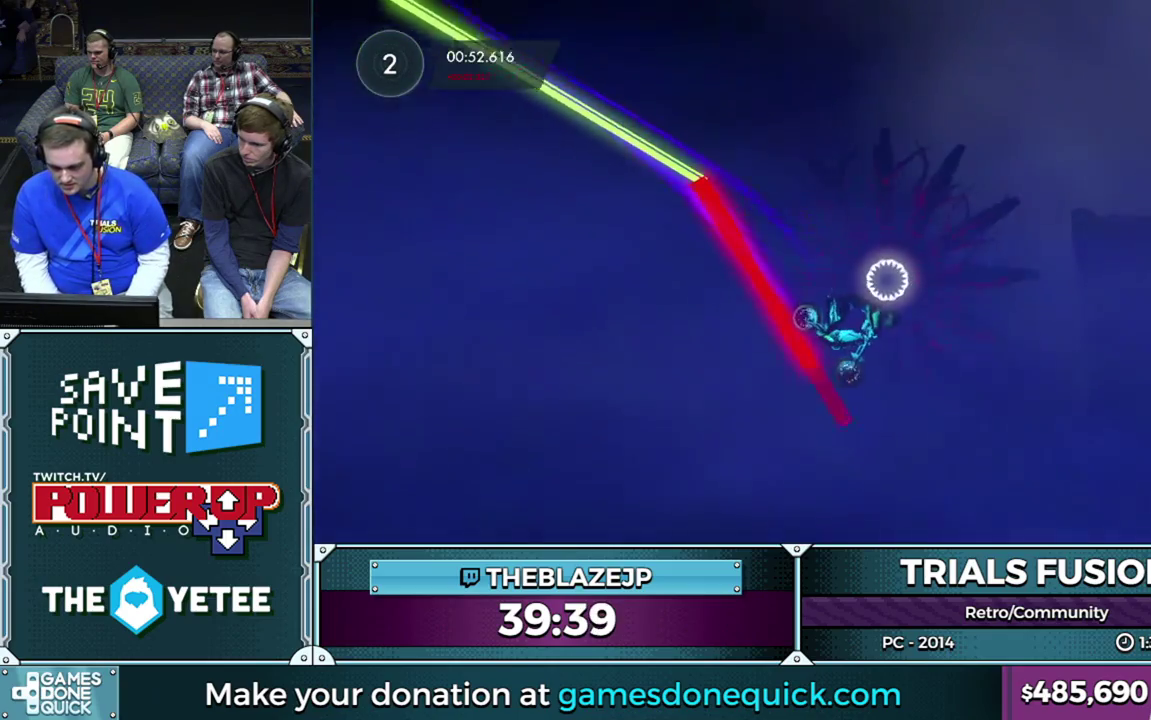
Gameplay with a controller (Xbox layout); each line is a JSON object with the inputs held at the frame after it. "events" lists button and stick changes between this image and that frame as [ms after this image, input, new state], when the widget could be followed in between. This overlay highlights the sticks when they move; stick clicks (L3) are not distinguishable. Not read: L1 L3 R1 R3.
{"buttons": ["R2"], "left_stick": "left", "events": []}
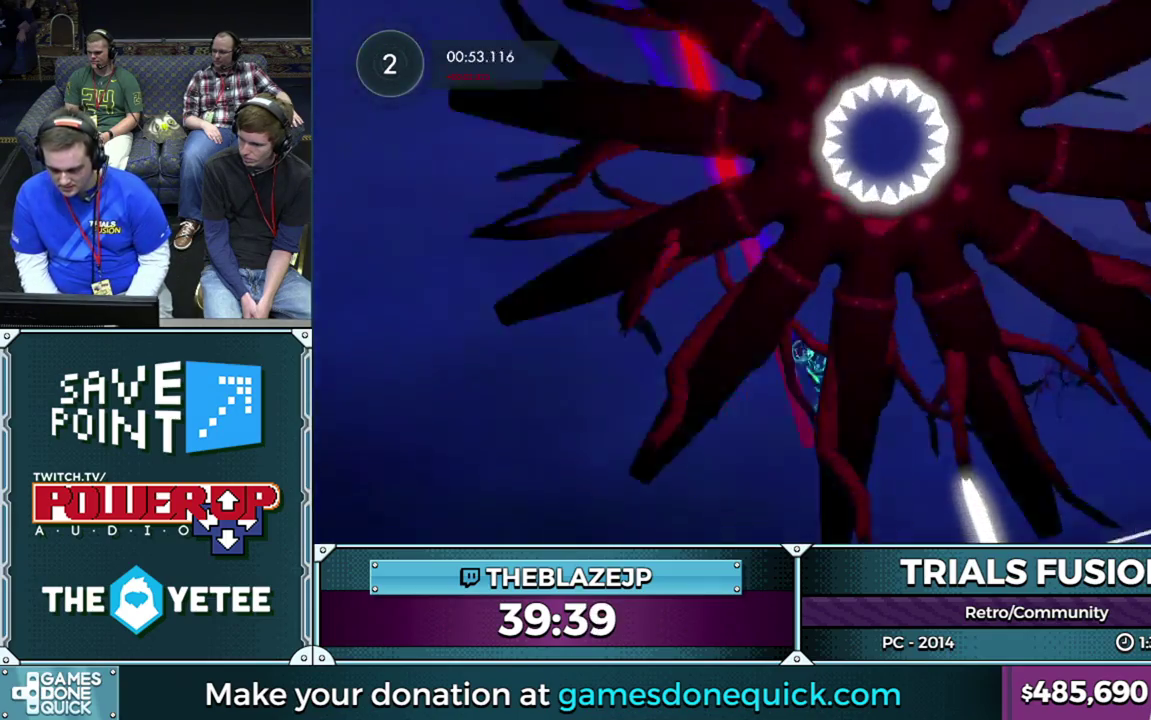
{"buttons": ["R2"], "left_stick": "left", "events": []}
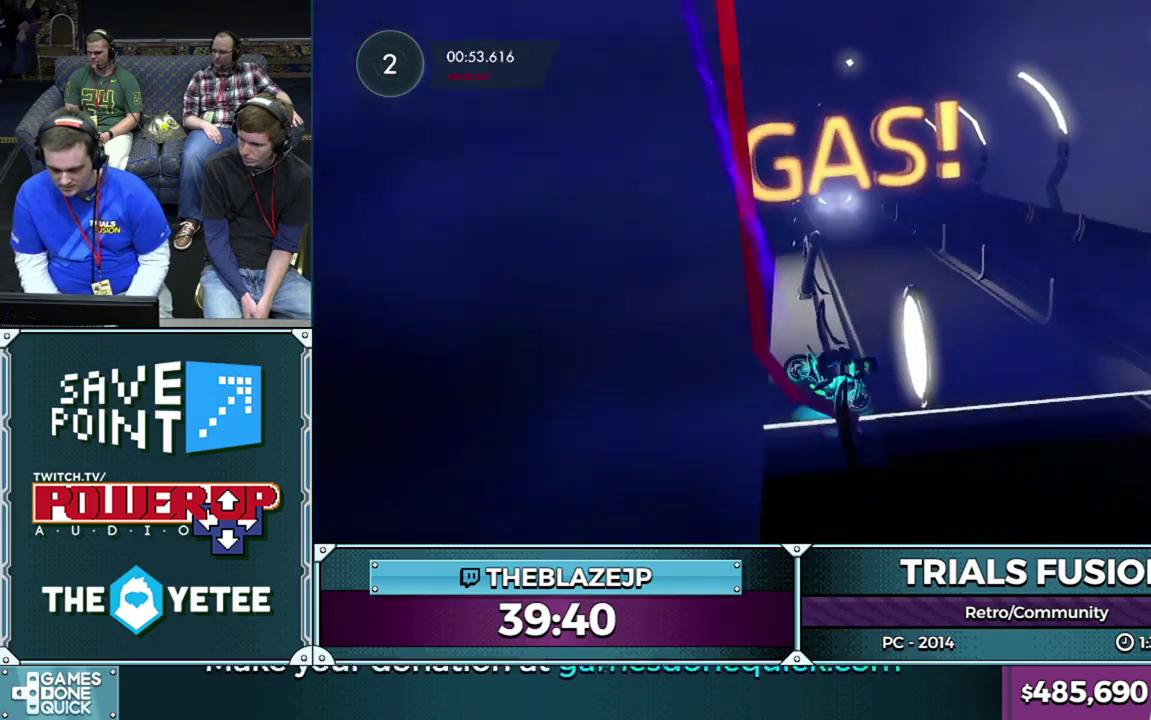
{"buttons": ["R2"], "left_stick": "center", "events": [[333, "left_stick", "center"]]}
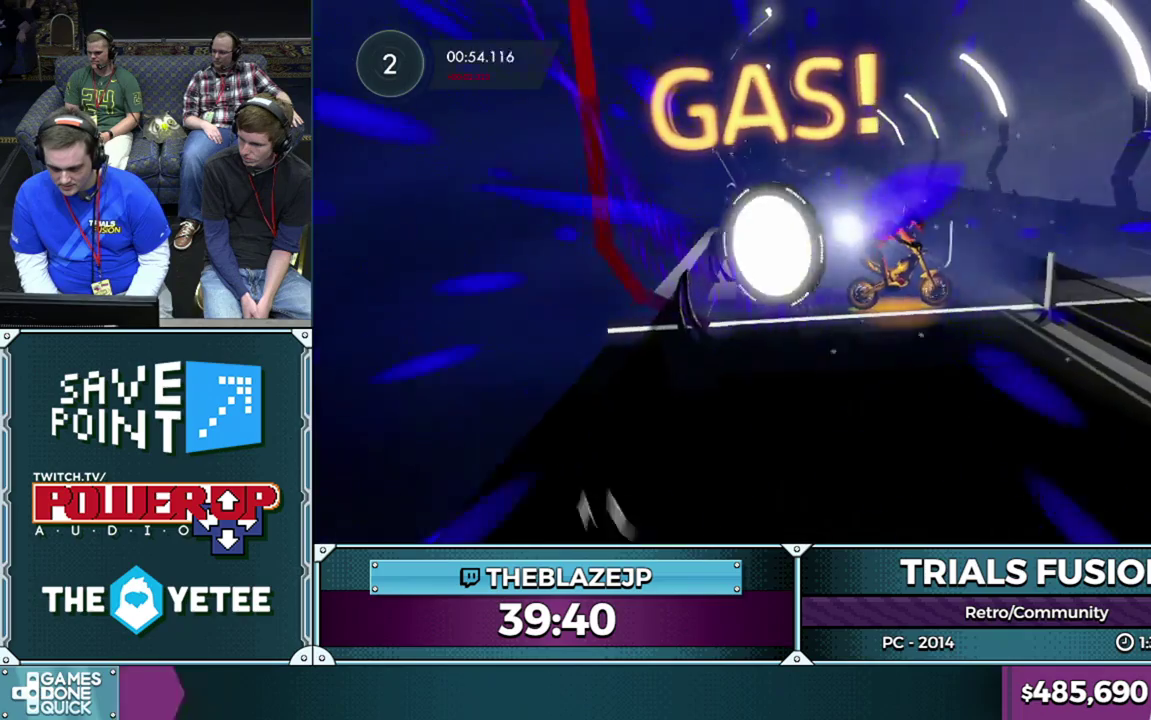
{"buttons": ["R2"], "left_stick": "center", "events": []}
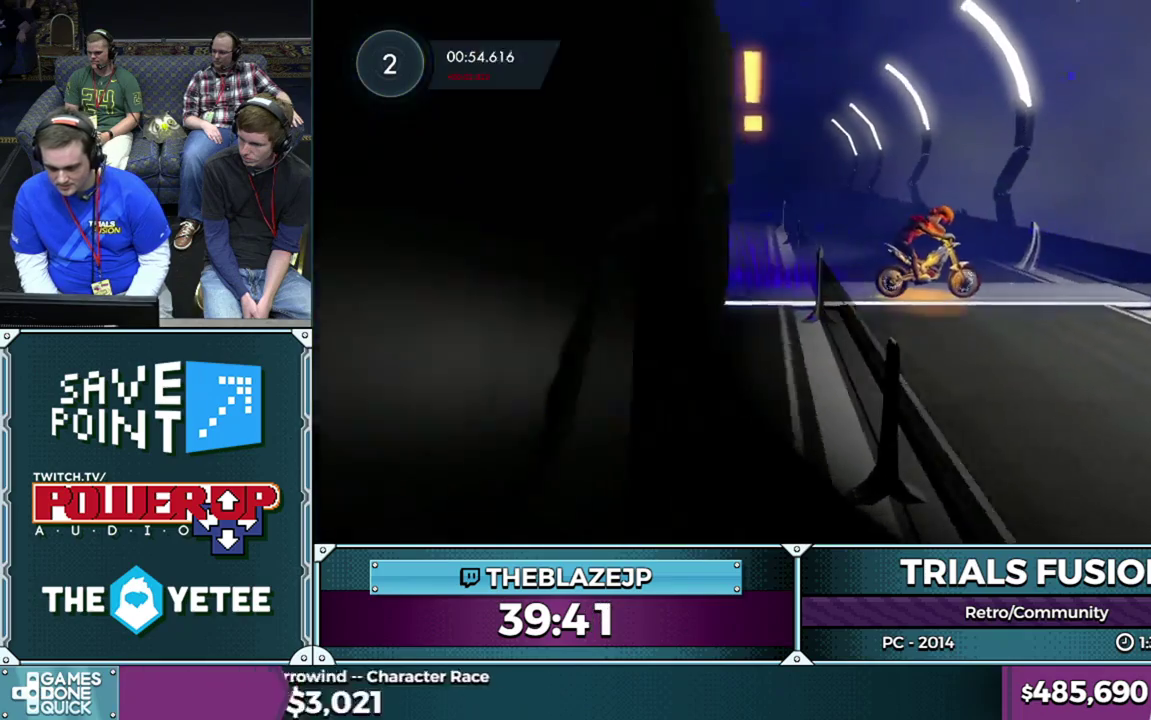
{"buttons": ["R2"], "left_stick": "center", "events": []}
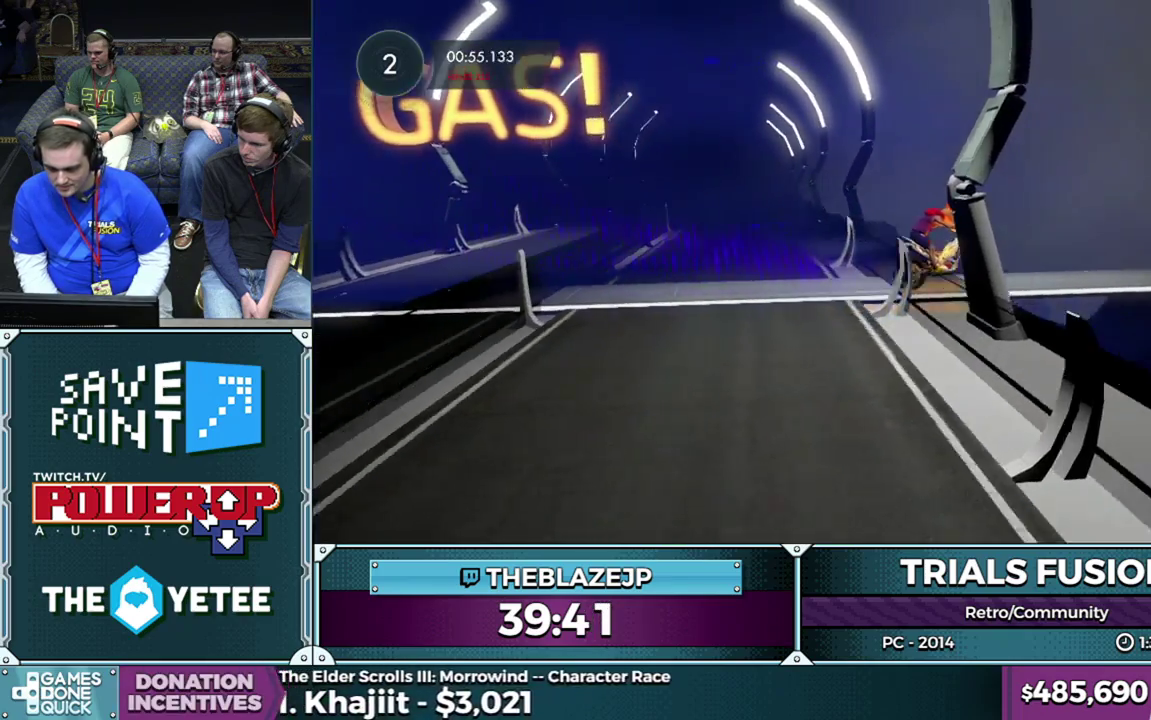
{"buttons": ["R2"], "left_stick": "center", "events": []}
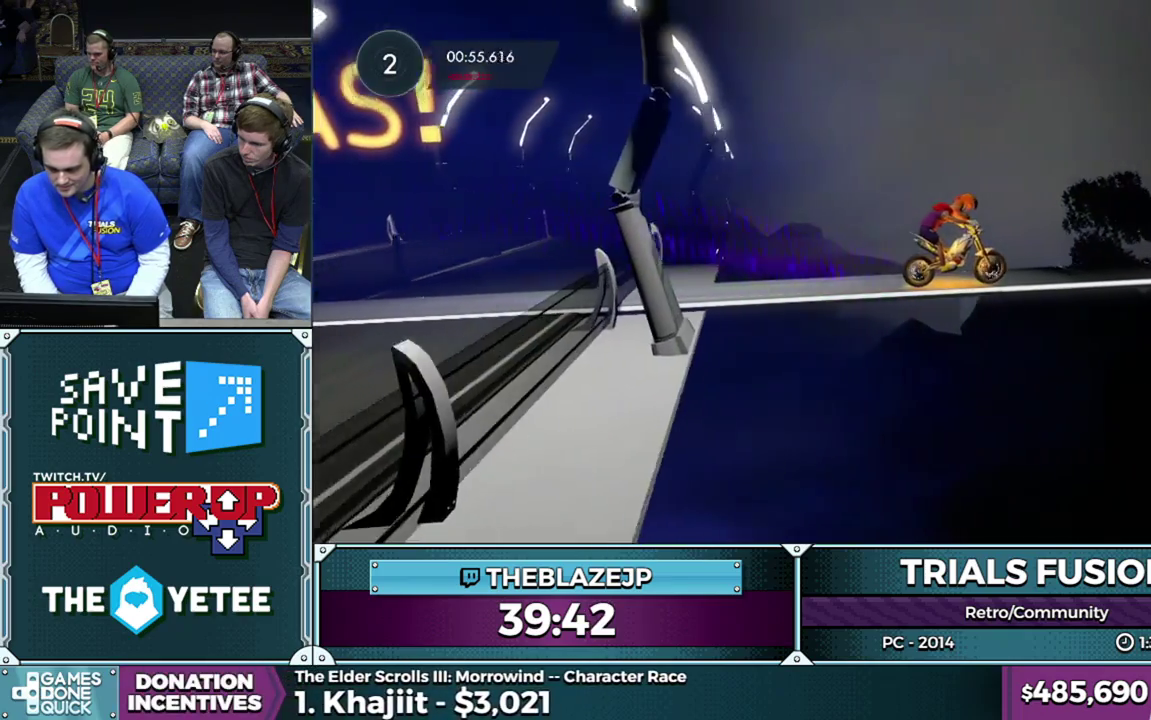
{"buttons": ["R2"], "left_stick": "left", "events": [[433, "left_stick", "left"]]}
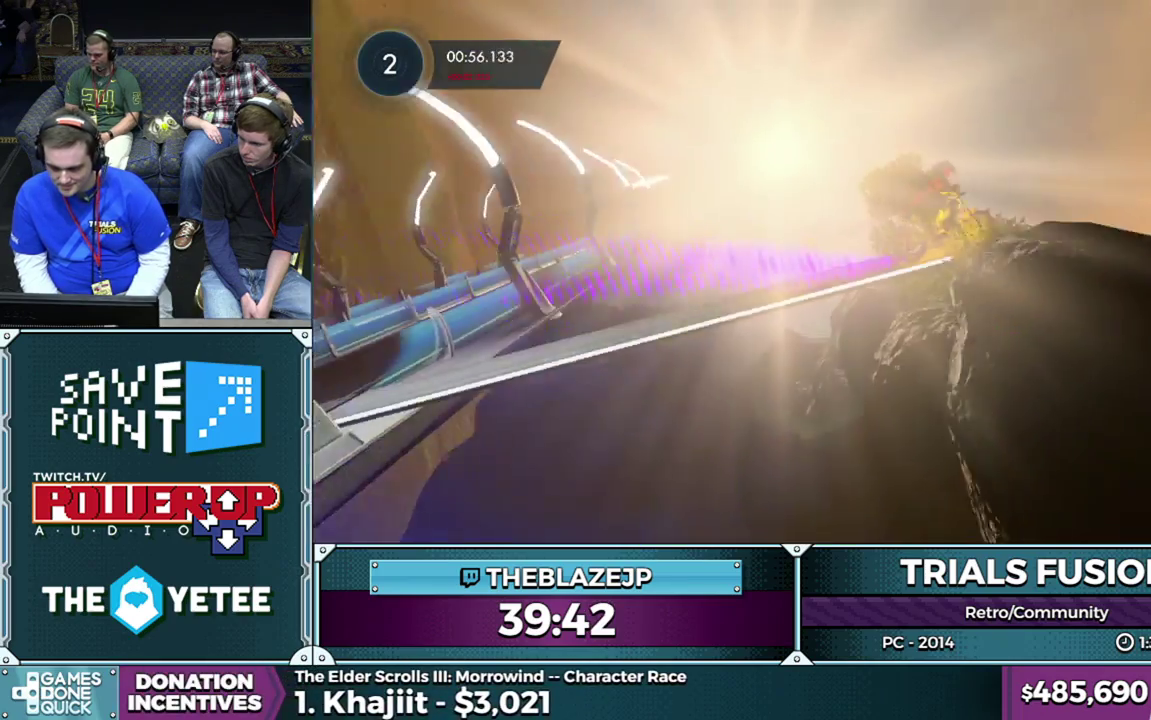
{"buttons": ["R2"], "left_stick": "center", "events": [[267, "left_stick", "center"]]}
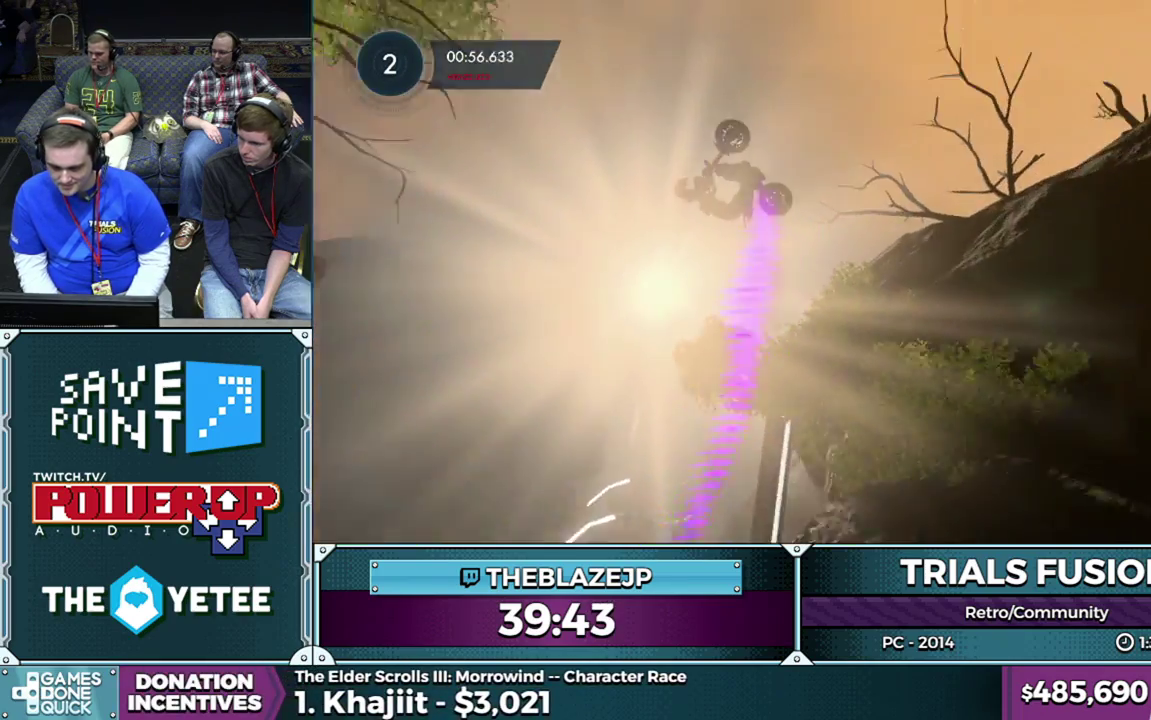
{"buttons": [], "left_stick": "center", "events": [[50, "left_stick", "left"], [283, "R2", "up"], [450, "left_stick", "center"]]}
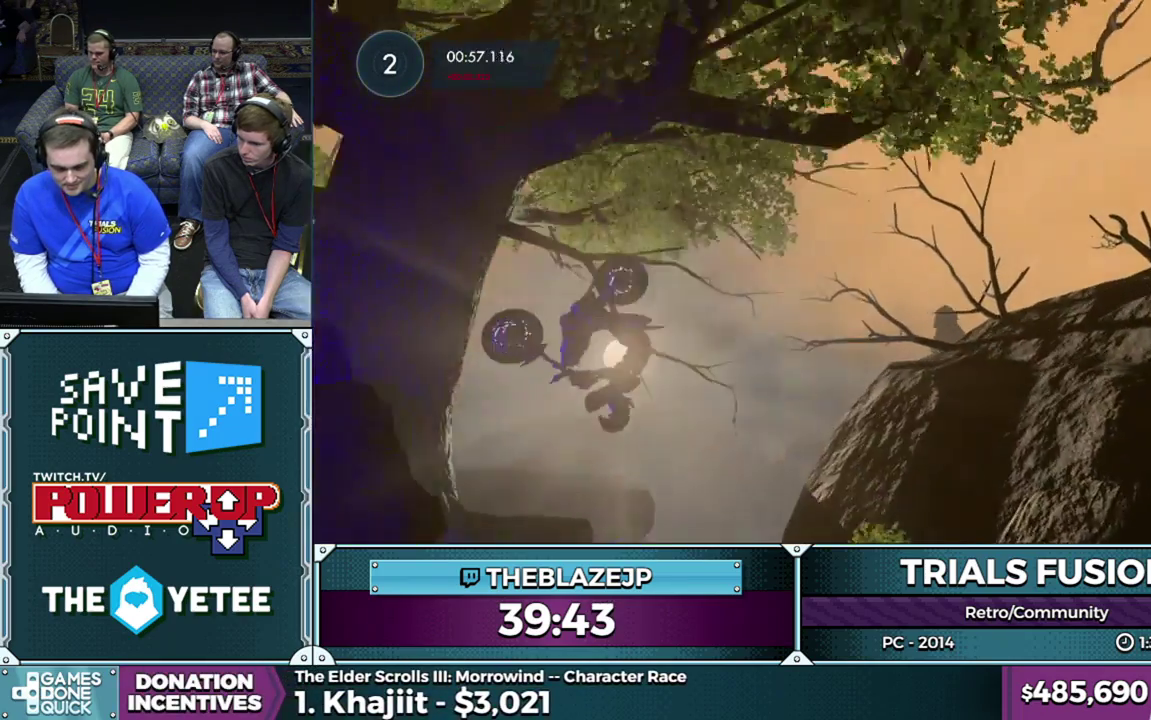
{"buttons": [], "left_stick": "center", "events": [[100, "left_stick", "right"], [283, "left_stick", "center"], [350, "left_stick", "right"], [500, "left_stick", "center"]]}
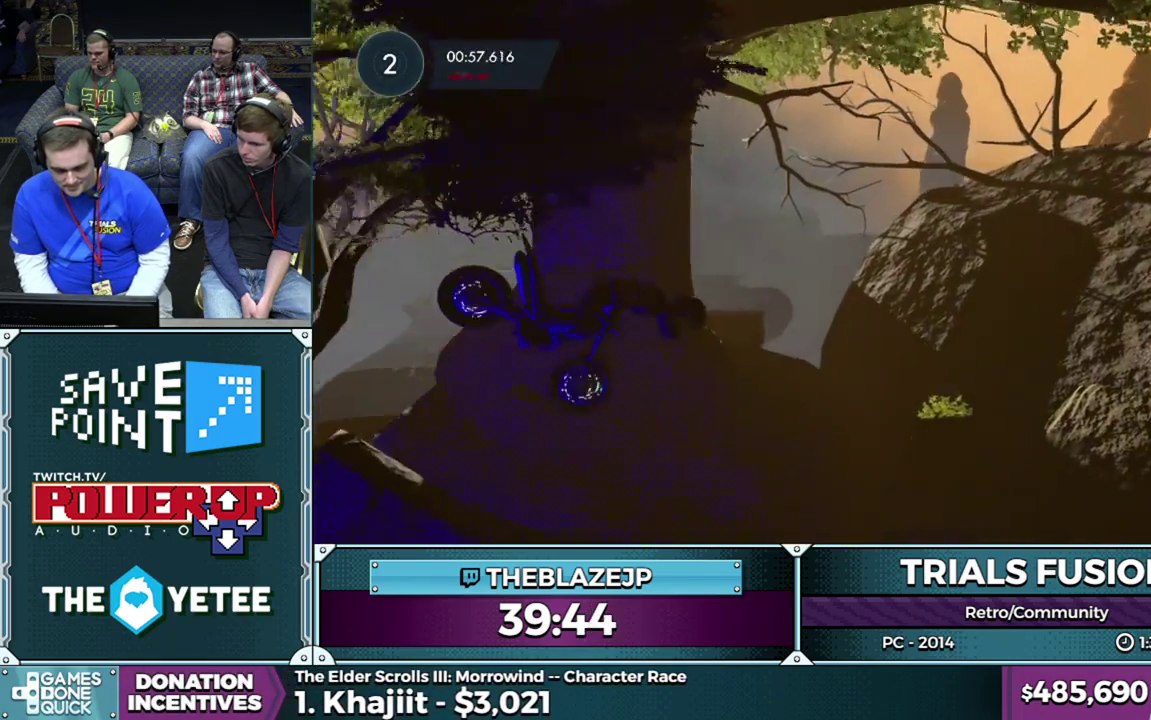
{"buttons": ["R2"], "left_stick": "left", "events": [[67, "R2", "down"], [183, "left_stick", "right"], [333, "left_stick", "left"]]}
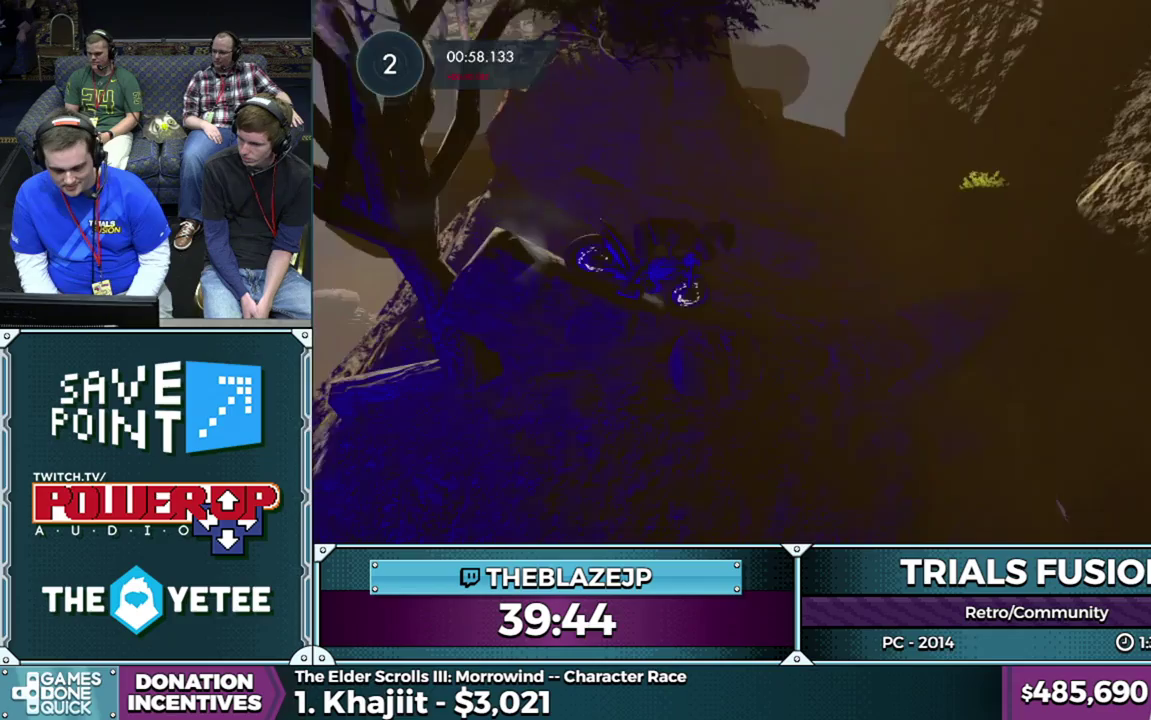
{"buttons": ["R2"], "left_stick": "left", "events": [[150, "left_stick", "center"], [300, "left_stick", "left"]]}
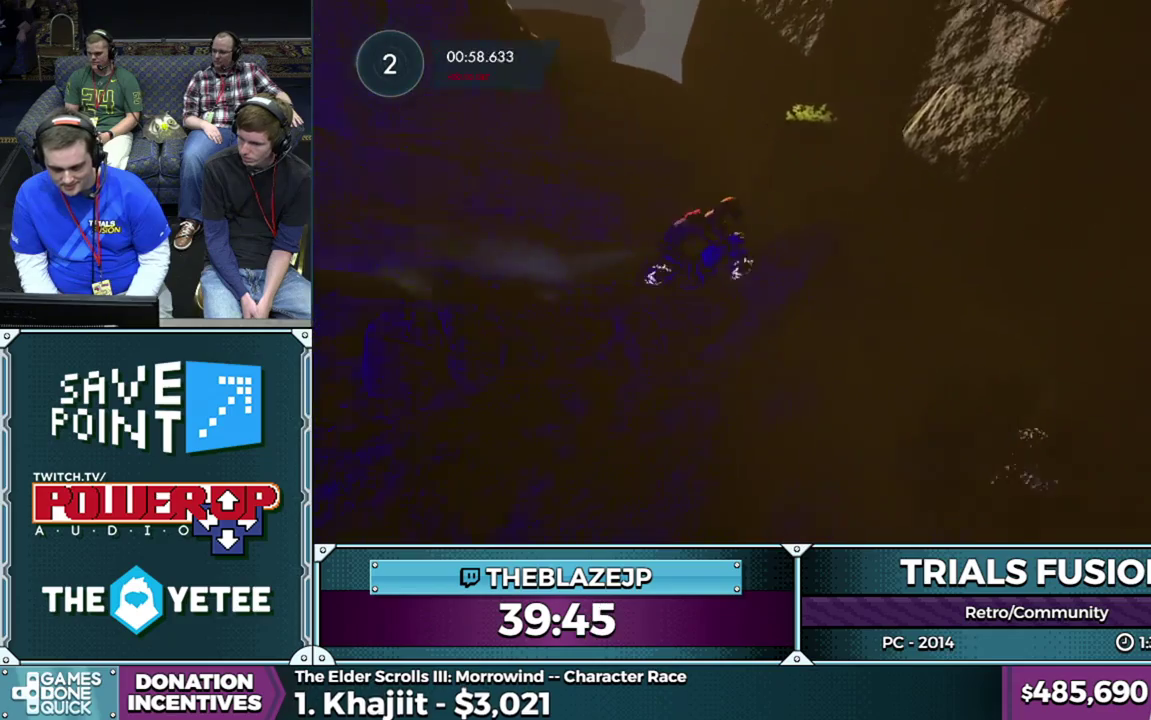
{"buttons": ["R2"], "left_stick": "center", "events": [[417, "left_stick", "right"], [467, "left_stick", "center"]]}
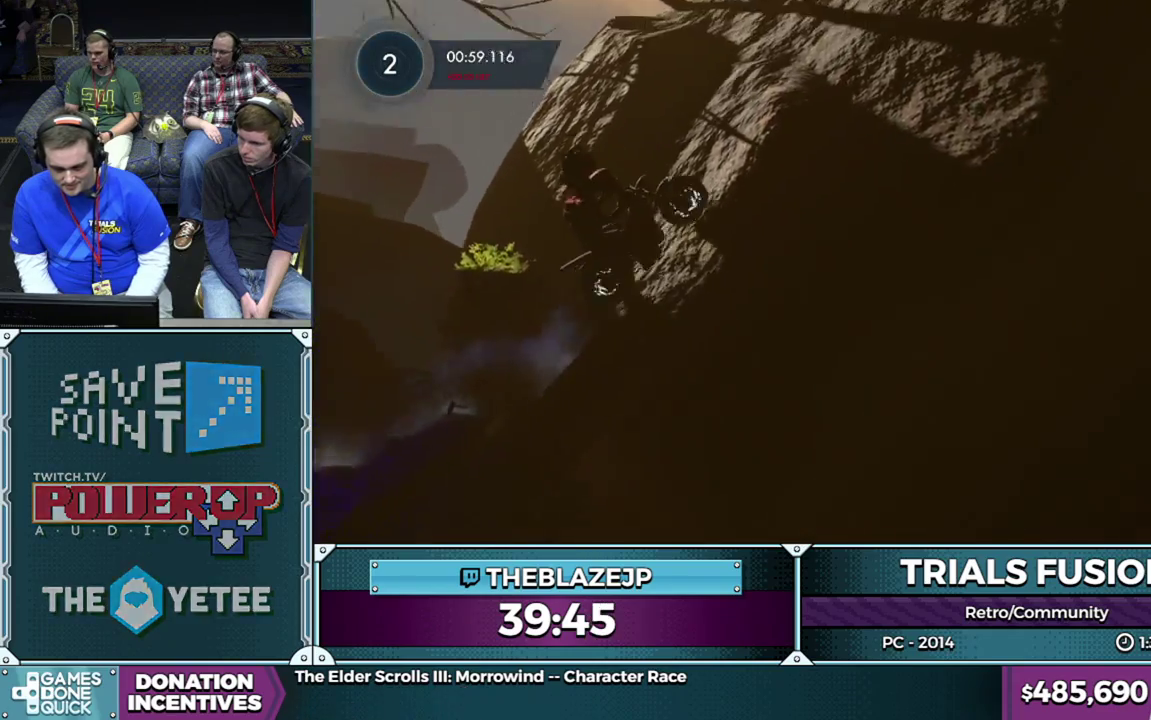
{"buttons": [], "left_stick": "right", "events": [[300, "left_stick", "right"], [500, "R2", "up"]]}
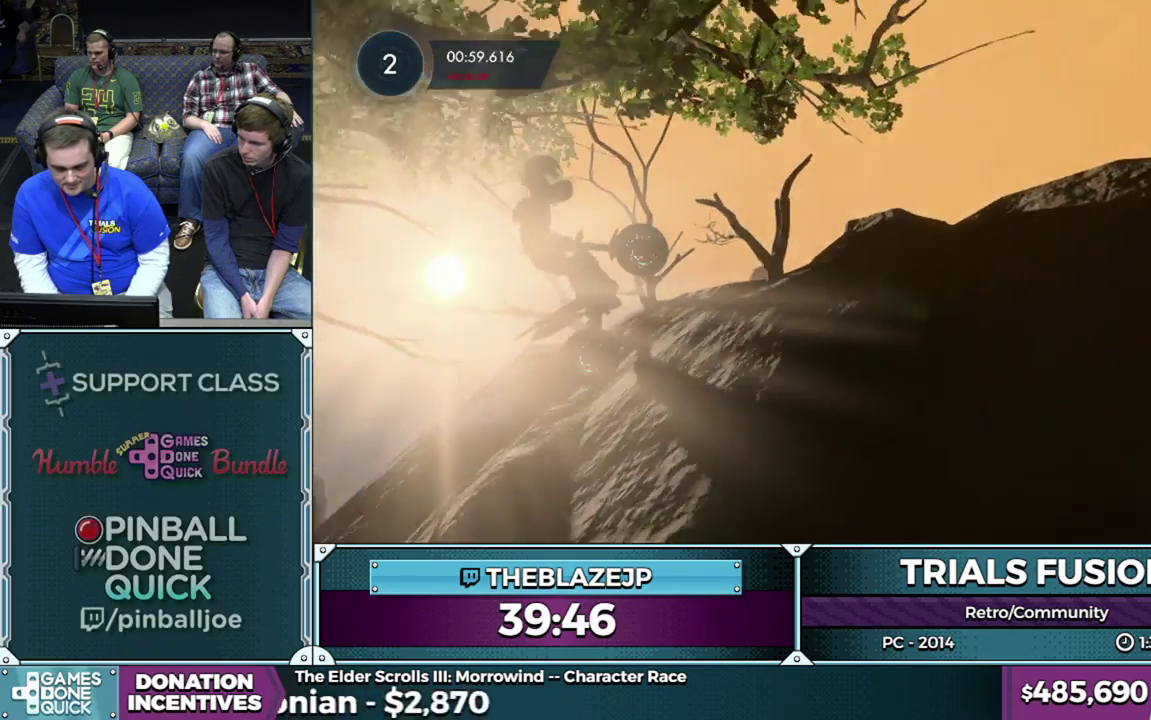
{"buttons": [], "left_stick": "right", "events": [[217, "left_stick", "center"], [450, "left_stick", "right"]]}
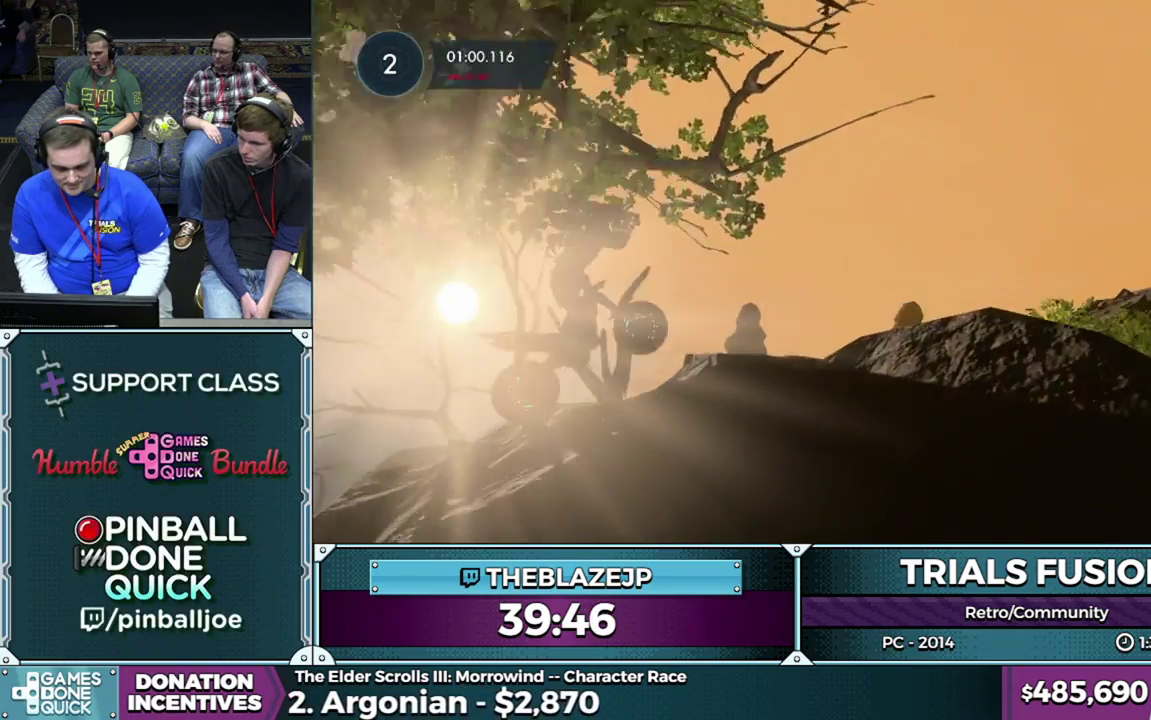
{"buttons": ["R2"], "left_stick": "center", "events": [[50, "left_stick", "left"], [83, "R2", "down"], [200, "left_stick", "center"]]}
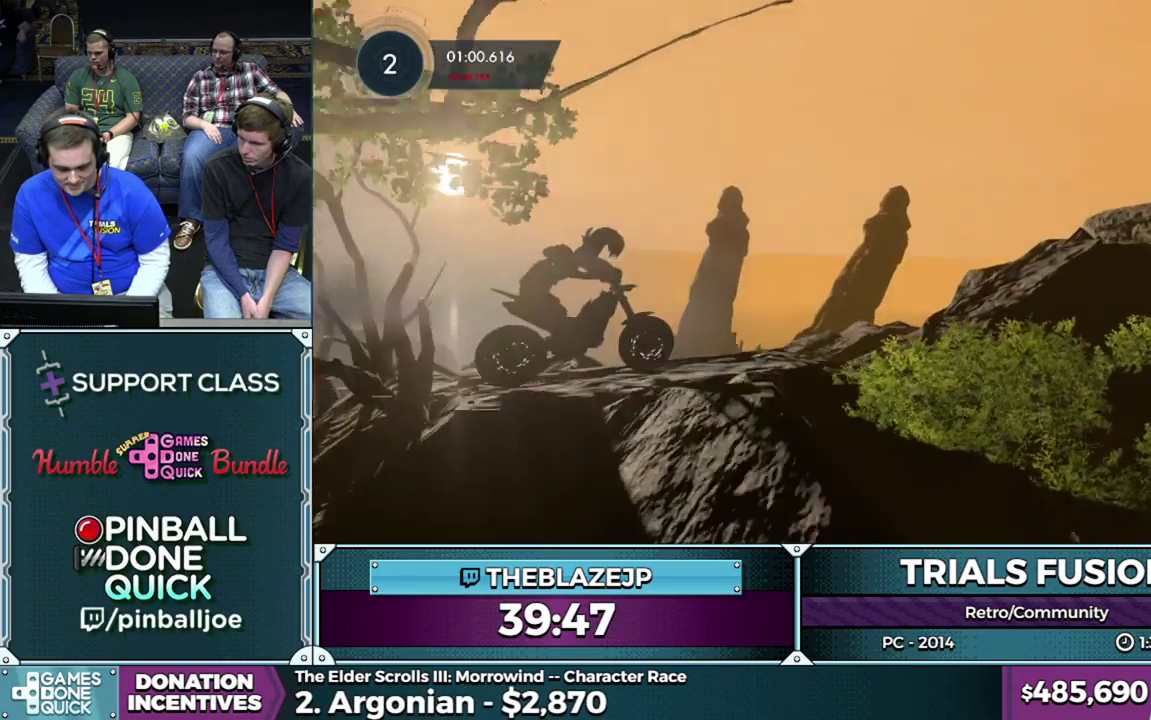
{"buttons": ["R2"], "left_stick": "left", "events": [[200, "left_stick", "left"]]}
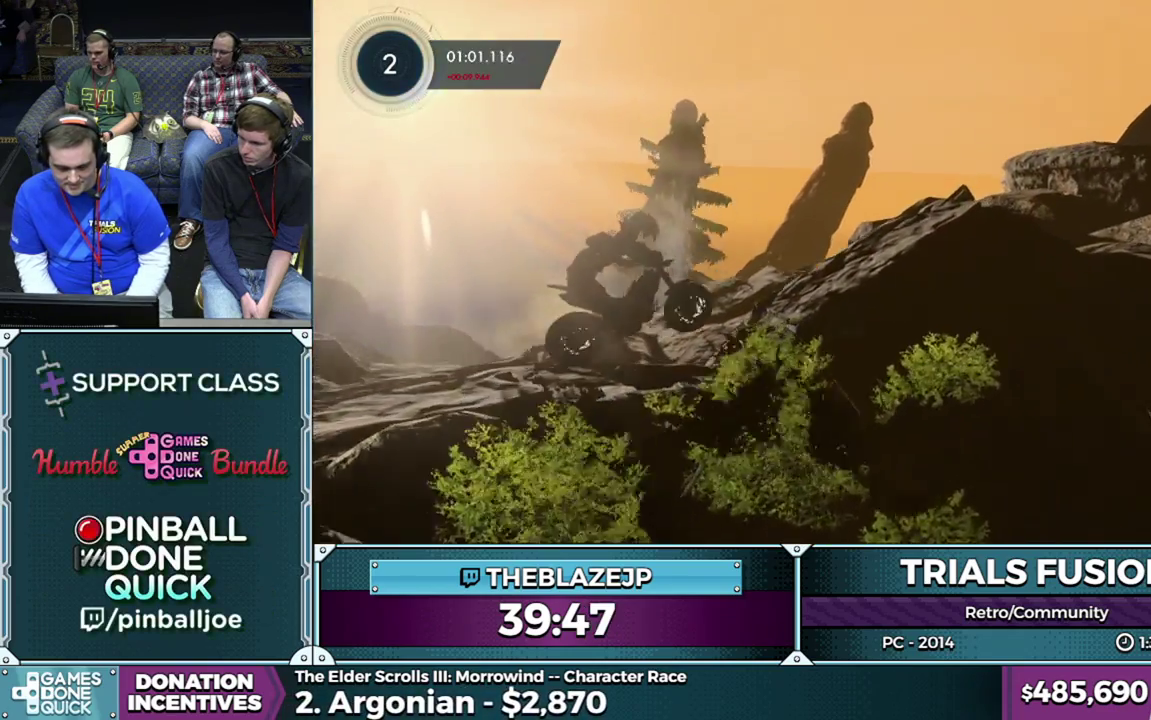
{"buttons": ["R2"], "left_stick": "right", "events": [[433, "left_stick", "center"], [483, "left_stick", "right"]]}
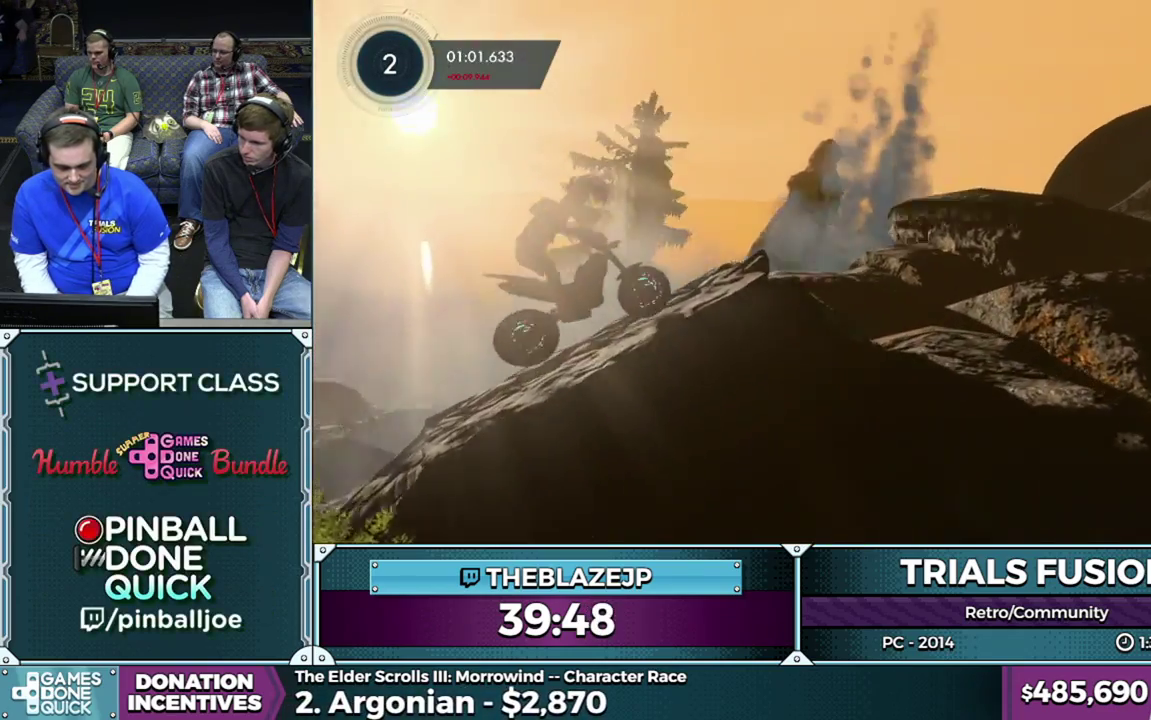
{"buttons": ["R2"], "left_stick": "left", "events": [[133, "left_stick", "center"], [217, "left_stick", "left"]]}